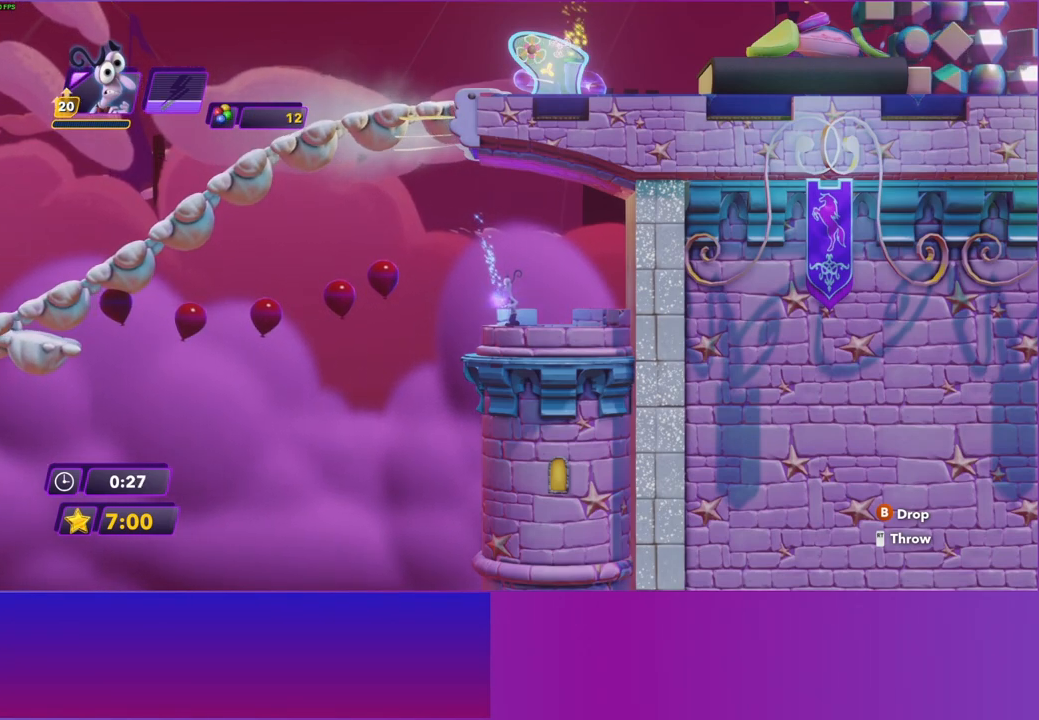
Gameplay with a controller (Xbox layout); each line is a JSON object with the inputs held at the frame after it. "events" lists button and stick changes between this image and that frame as [ms after this image, input, new state], when the widget could be followed in between. Not read: L3 R3.
{"buttons": ["A"], "left_stick": "left", "right_stick": "center", "events": [[50, "left_stick", "left"], [300, "A", "down"]]}
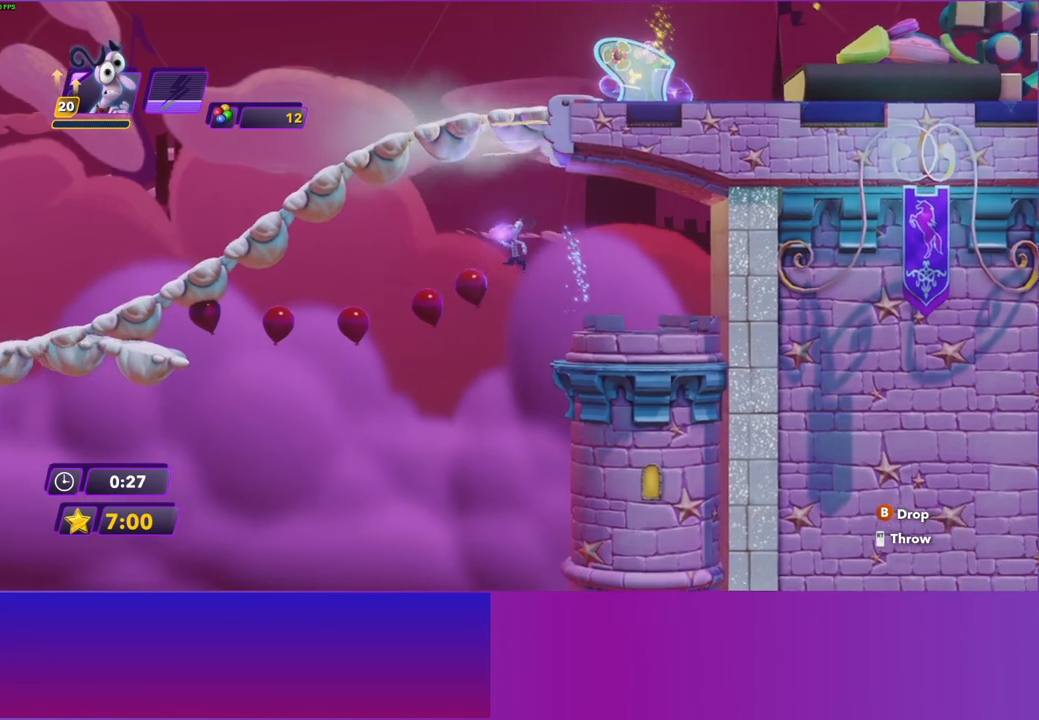
{"buttons": ["A"], "left_stick": "left", "right_stick": "center", "events": [[17, "A", "up"], [500, "A", "down"]]}
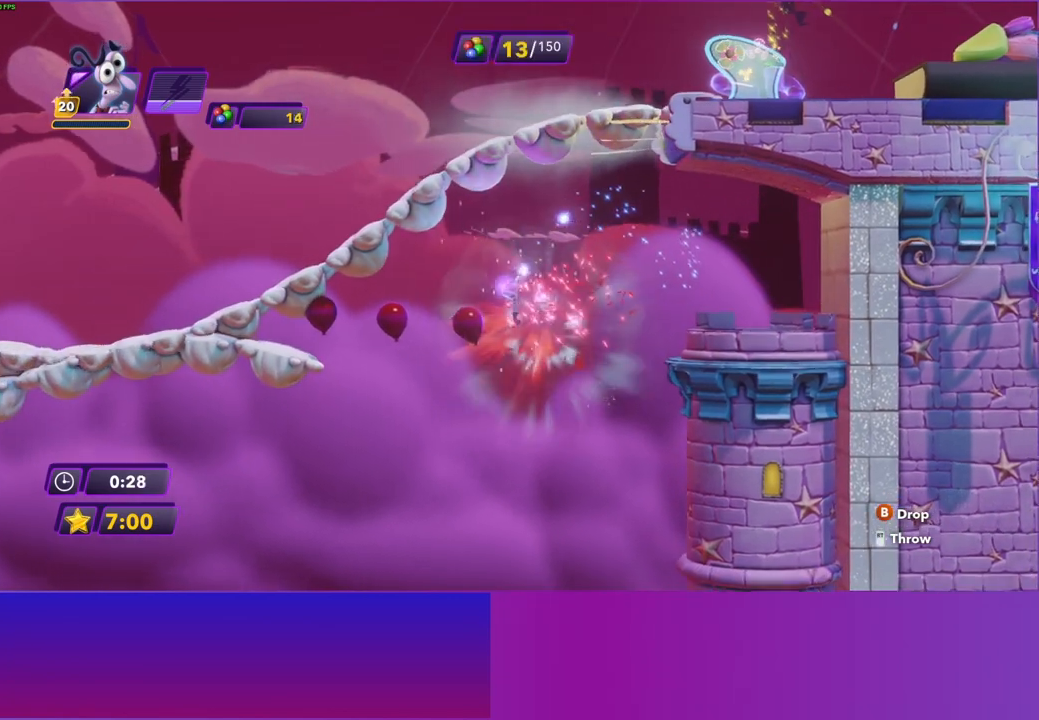
{"buttons": ["A"], "left_stick": "left", "right_stick": "center", "events": []}
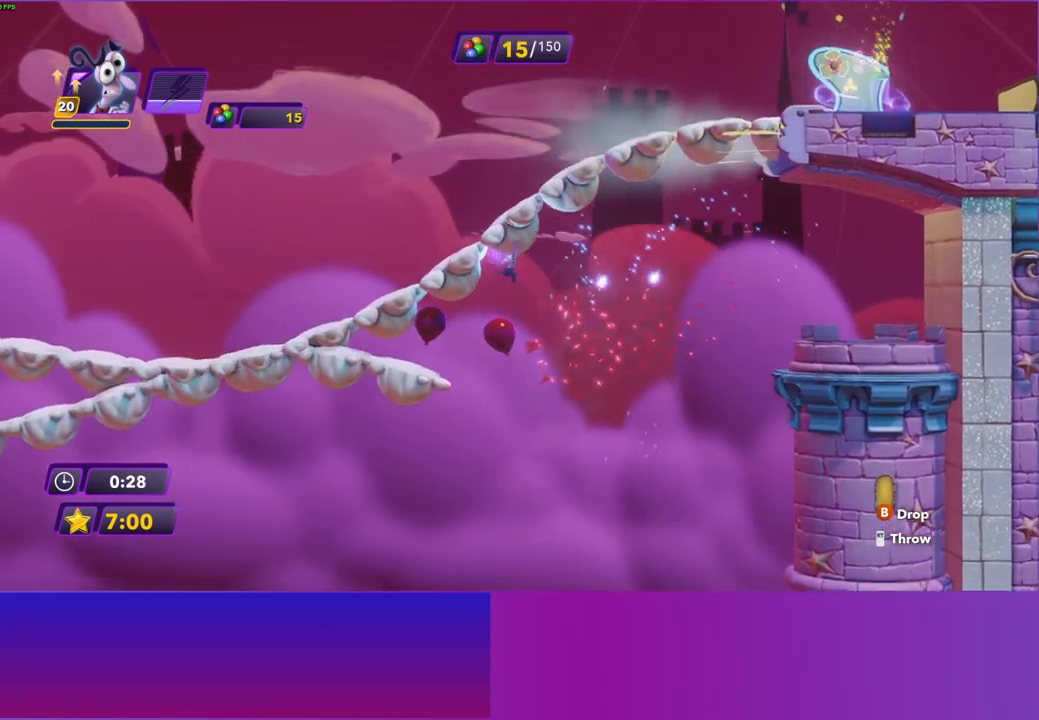
{"buttons": ["A"], "left_stick": "left", "right_stick": "center", "events": [[83, "A", "up"], [433, "A", "down"]]}
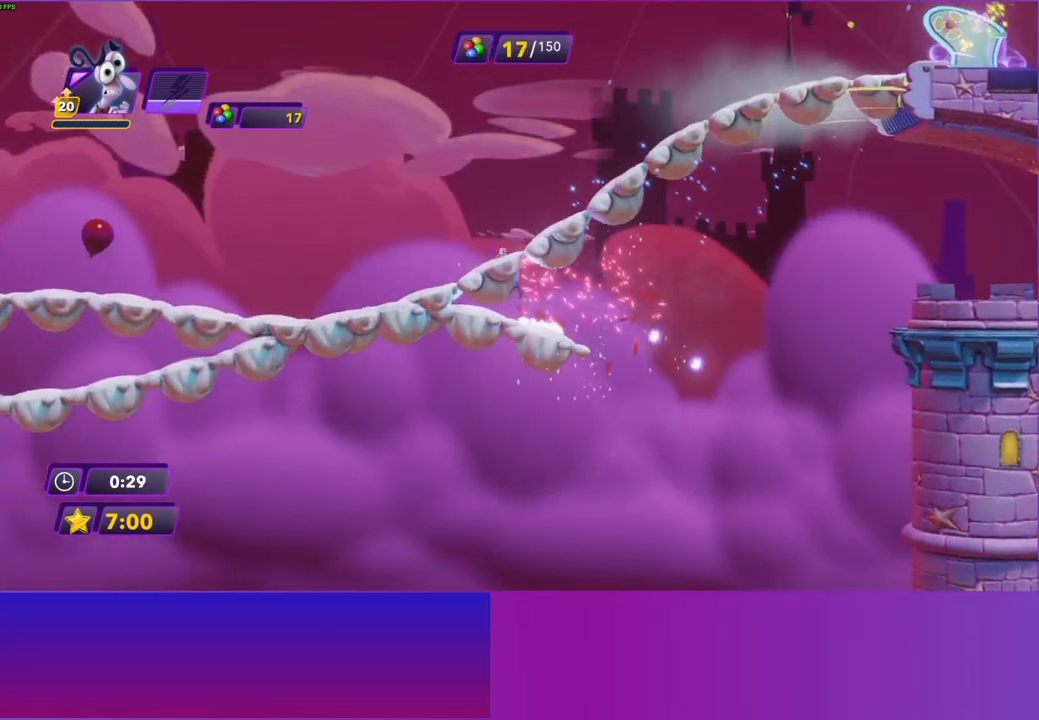
{"buttons": [], "left_stick": "right", "right_stick": "center", "events": [[50, "A", "up"], [183, "A", "down"], [217, "left_stick", "right"], [433, "A", "up"]]}
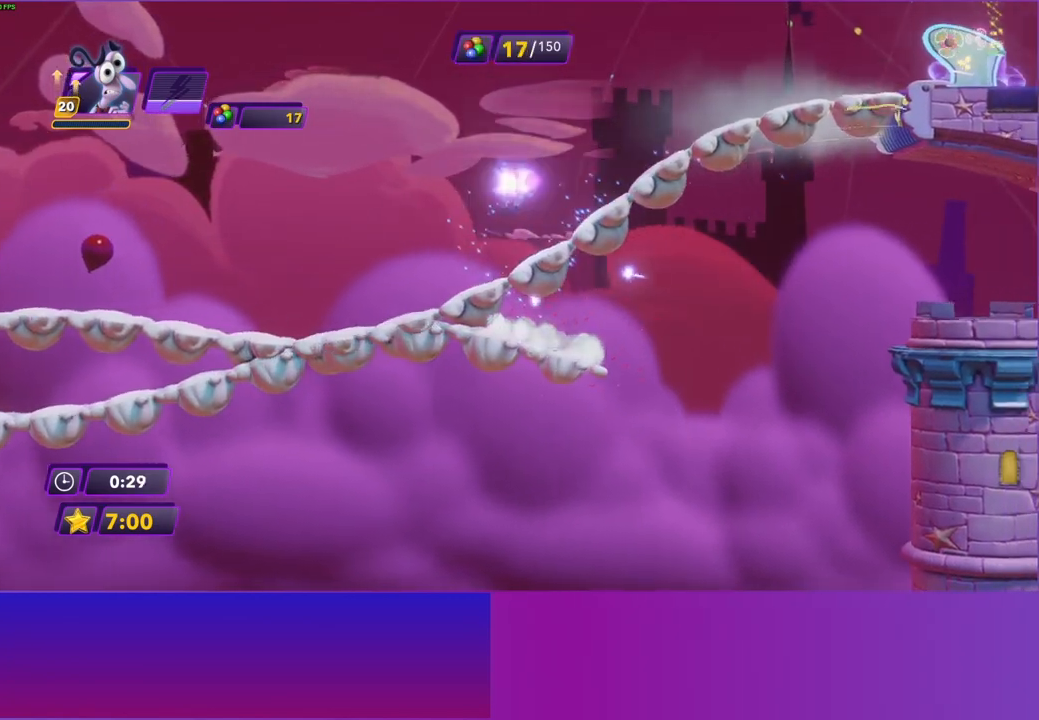
{"buttons": ["A"], "left_stick": "right", "right_stick": "center", "events": [[217, "A", "down"], [333, "A", "up"], [500, "A", "down"]]}
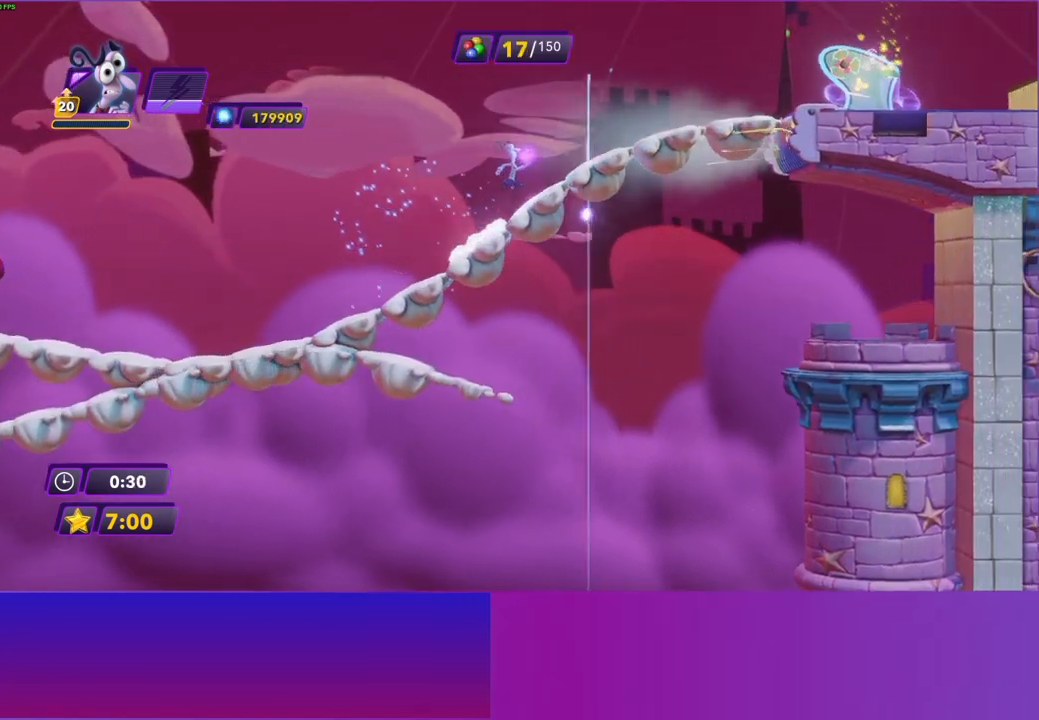
{"buttons": [], "left_stick": "right", "right_stick": "center", "events": [[117, "A", "up"]]}
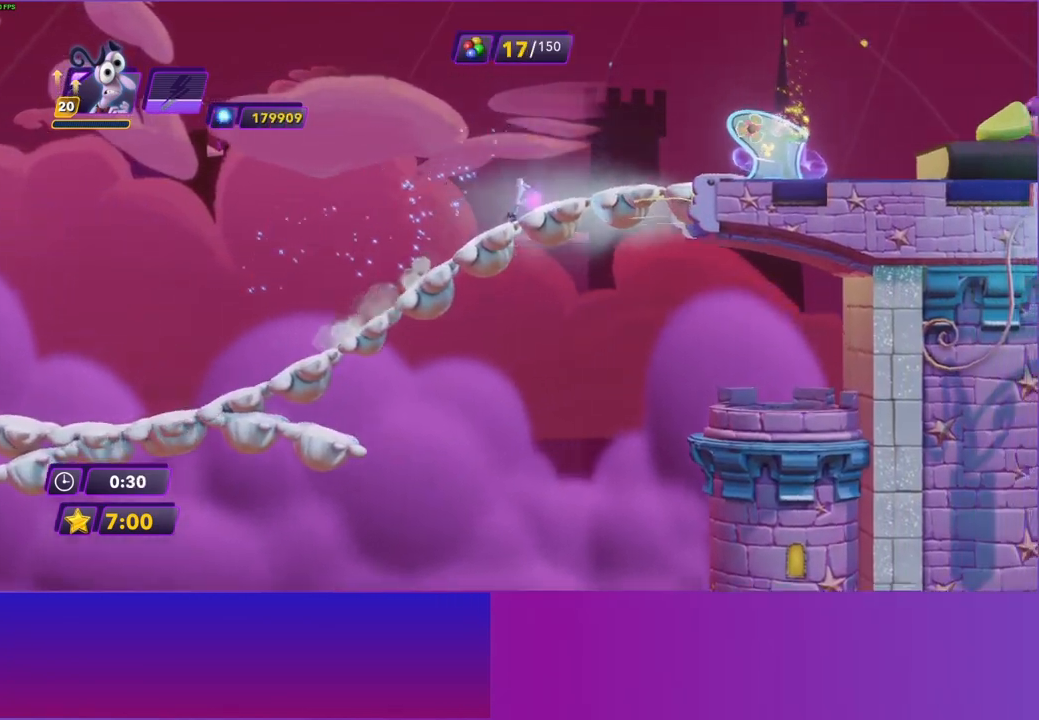
{"buttons": [], "left_stick": "right", "right_stick": "center", "events": [[33, "A", "down"], [117, "A", "up"]]}
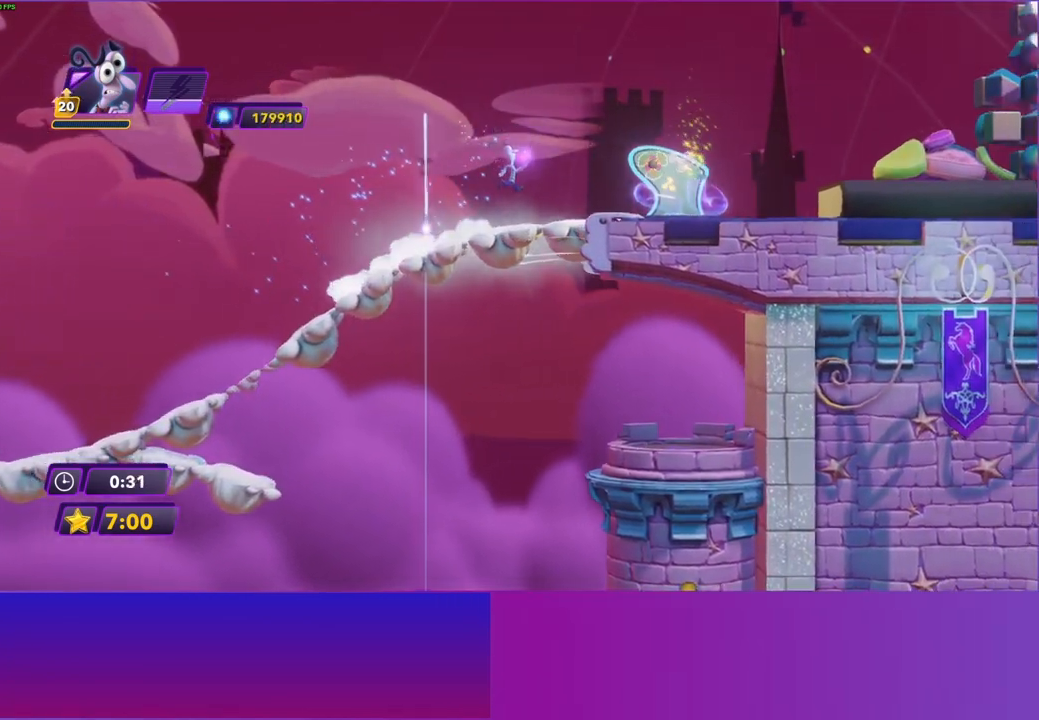
{"buttons": ["X"], "left_stick": "right", "right_stick": "center", "events": [[433, "X", "down"]]}
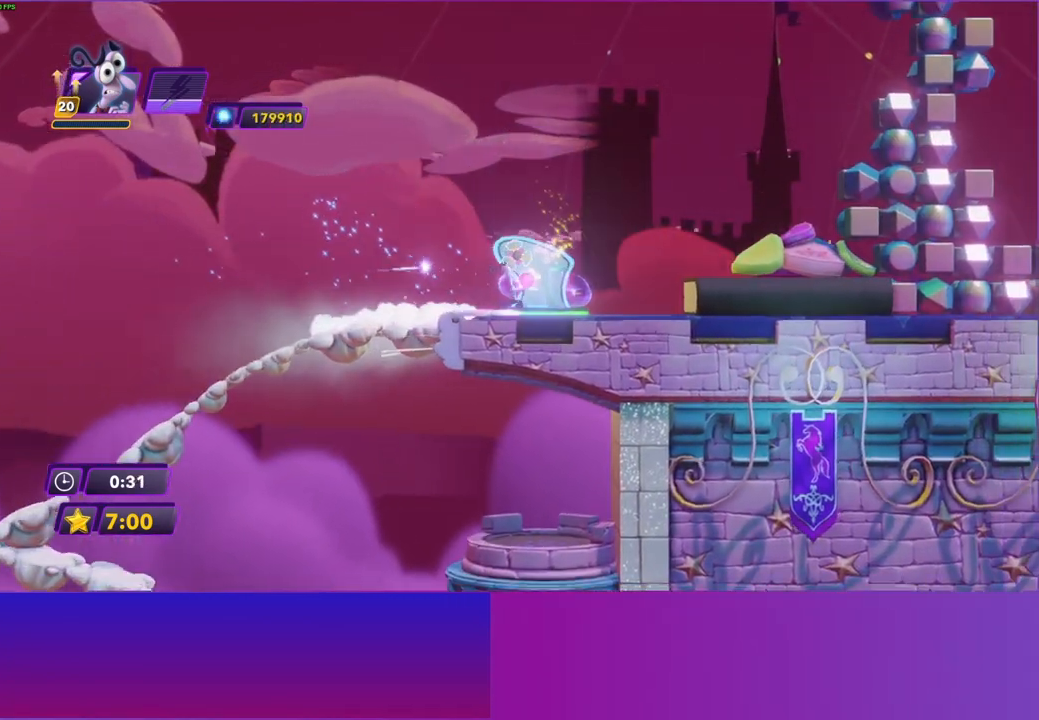
{"buttons": [], "left_stick": "right", "right_stick": "center", "events": [[33, "X", "up"]]}
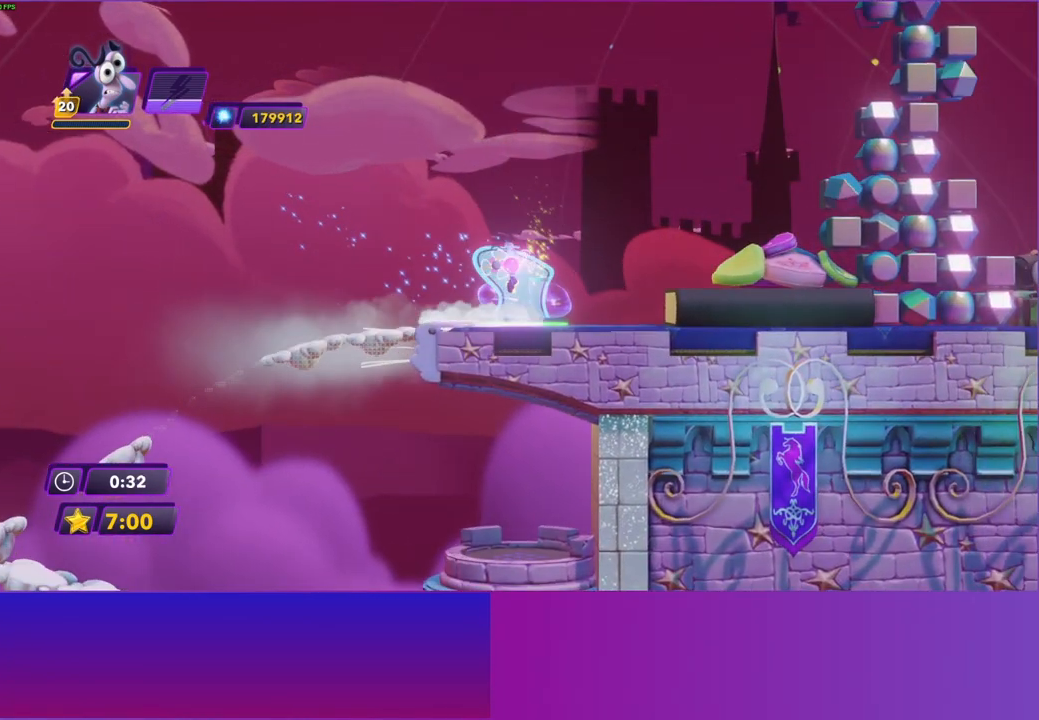
{"buttons": [], "left_stick": "right", "right_stick": "center", "events": []}
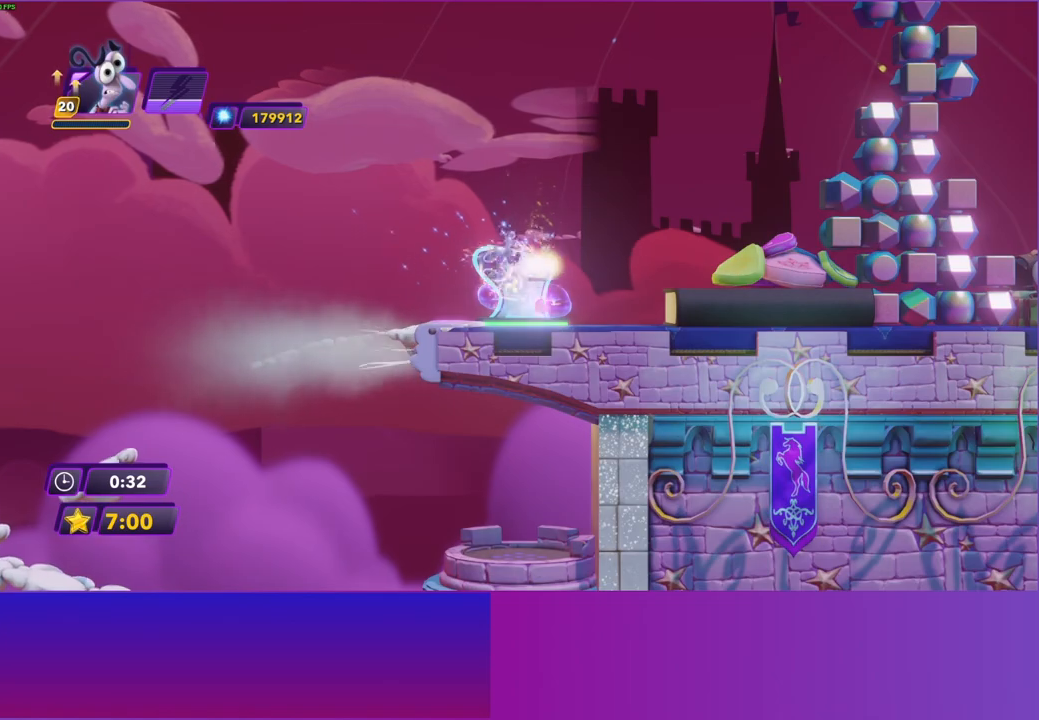
{"buttons": ["A"], "left_stick": "right", "right_stick": "center", "events": [[450, "A", "down"]]}
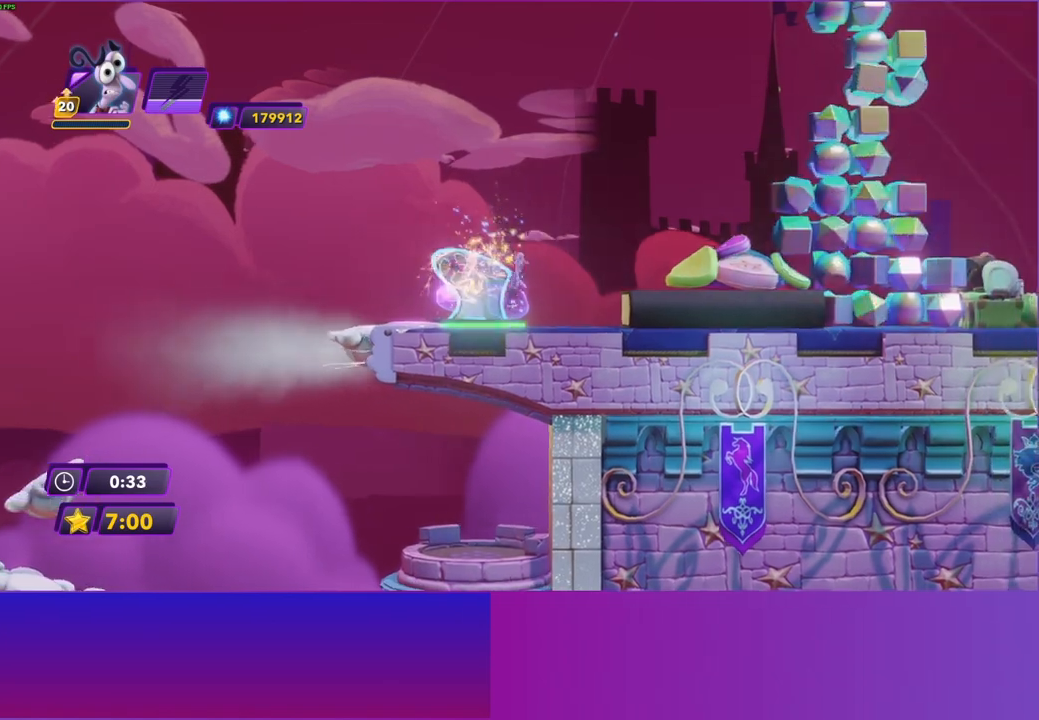
{"buttons": [], "left_stick": "right", "right_stick": "center", "events": [[33, "A", "up"], [117, "A", "down"], [233, "A", "up"]]}
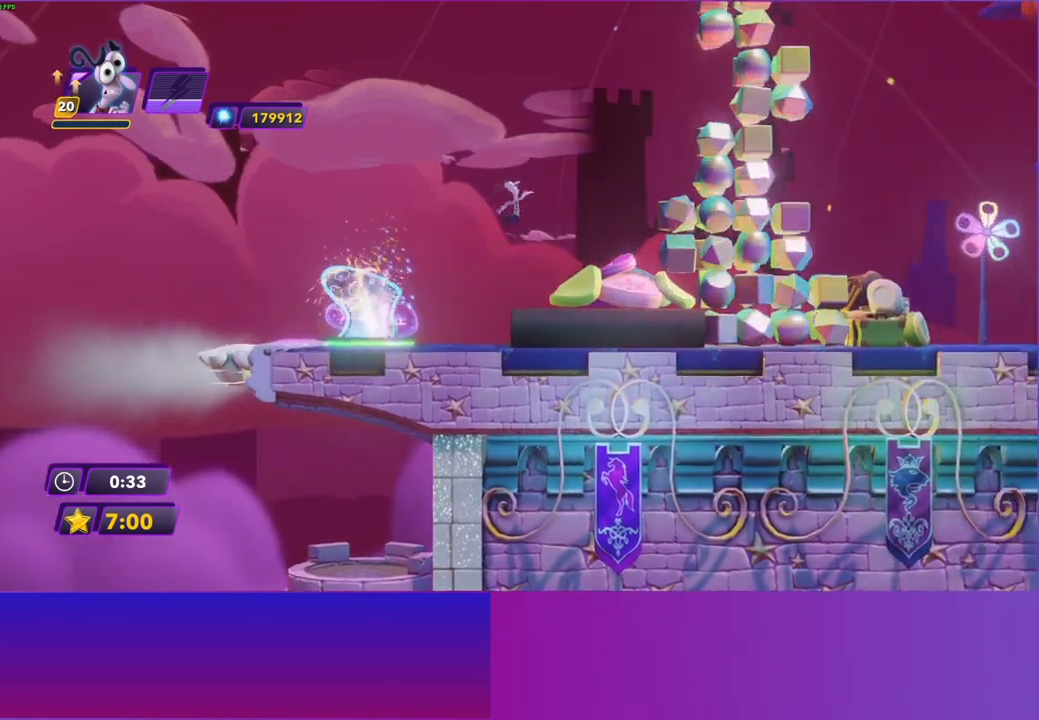
{"buttons": ["A"], "left_stick": "right", "right_stick": "center", "events": [[283, "A", "down"], [367, "A", "up"], [450, "A", "down"]]}
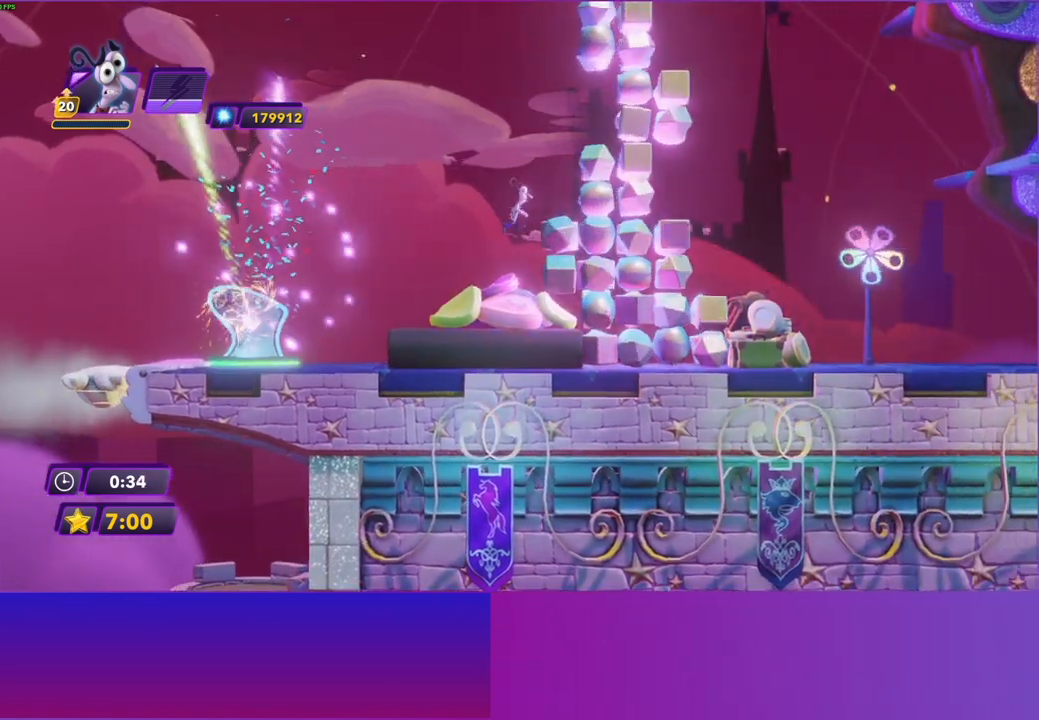
{"buttons": ["A"], "left_stick": "right", "right_stick": "center", "events": [[67, "A", "up"], [250, "A", "down"], [350, "A", "up"], [483, "A", "down"]]}
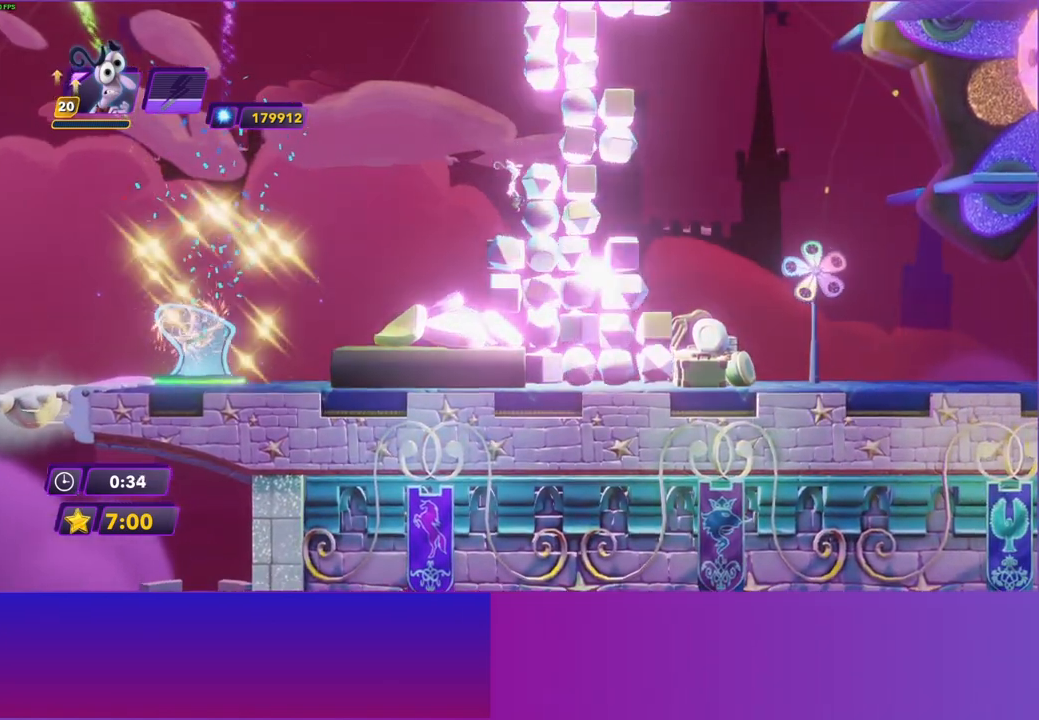
{"buttons": [], "left_stick": "right", "right_stick": "center", "events": [[67, "A", "up"], [167, "A", "down"], [267, "A", "up"], [333, "A", "down"], [433, "A", "up"]]}
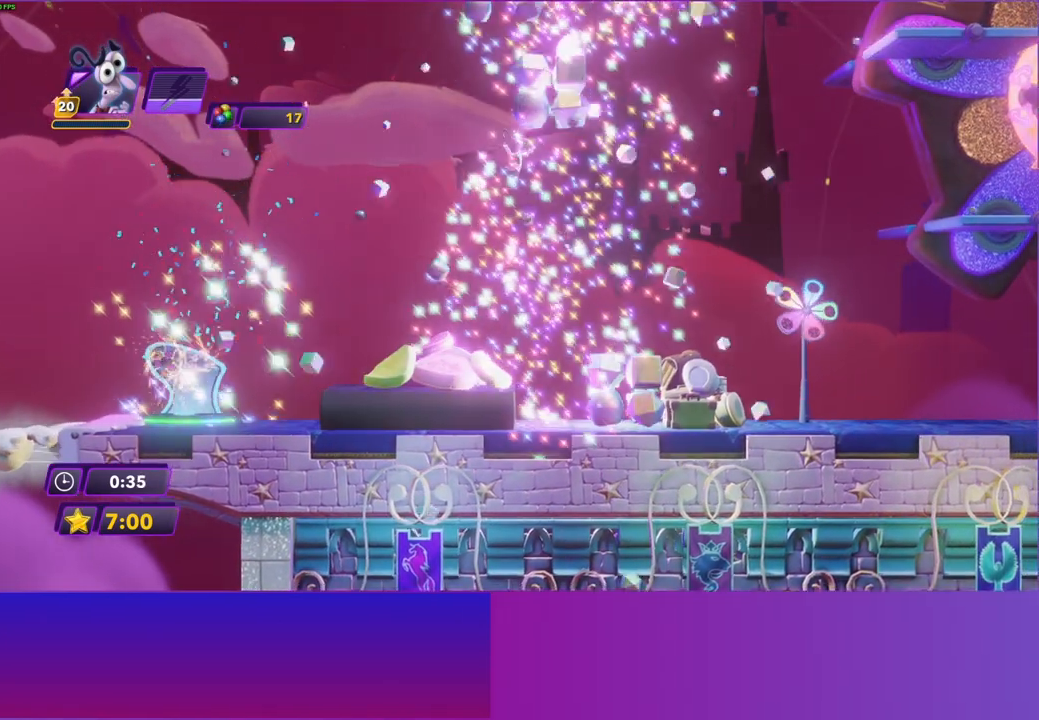
{"buttons": [], "left_stick": "right", "right_stick": "center", "events": [[100, "A", "down"], [200, "A", "up"], [300, "A", "down"], [400, "A", "up"]]}
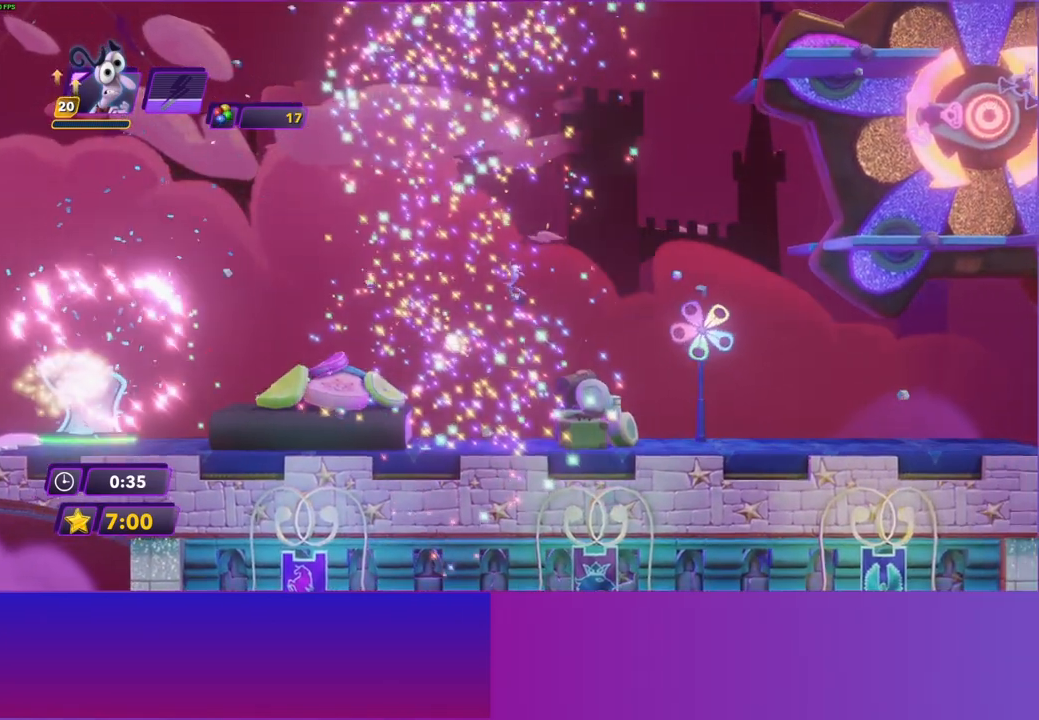
{"buttons": [], "left_stick": "right", "right_stick": "center", "events": [[250, "A", "down"], [367, "A", "up"]]}
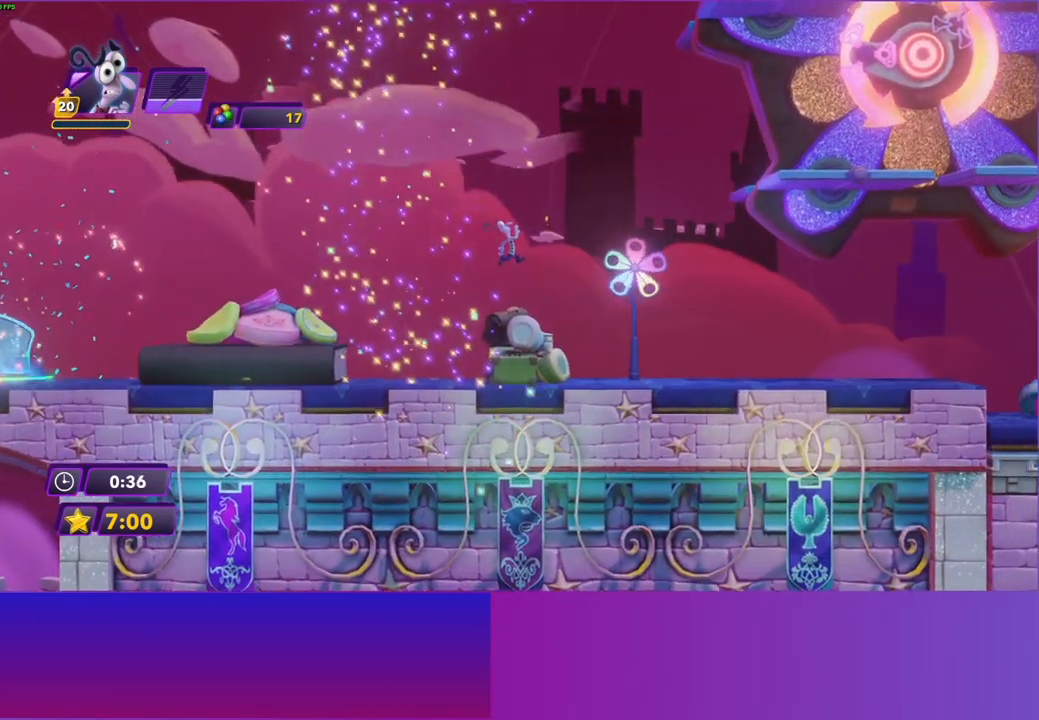
{"buttons": [], "left_stick": "right", "right_stick": "center", "events": [[200, "R2", "down"], [333, "R2", "up"]]}
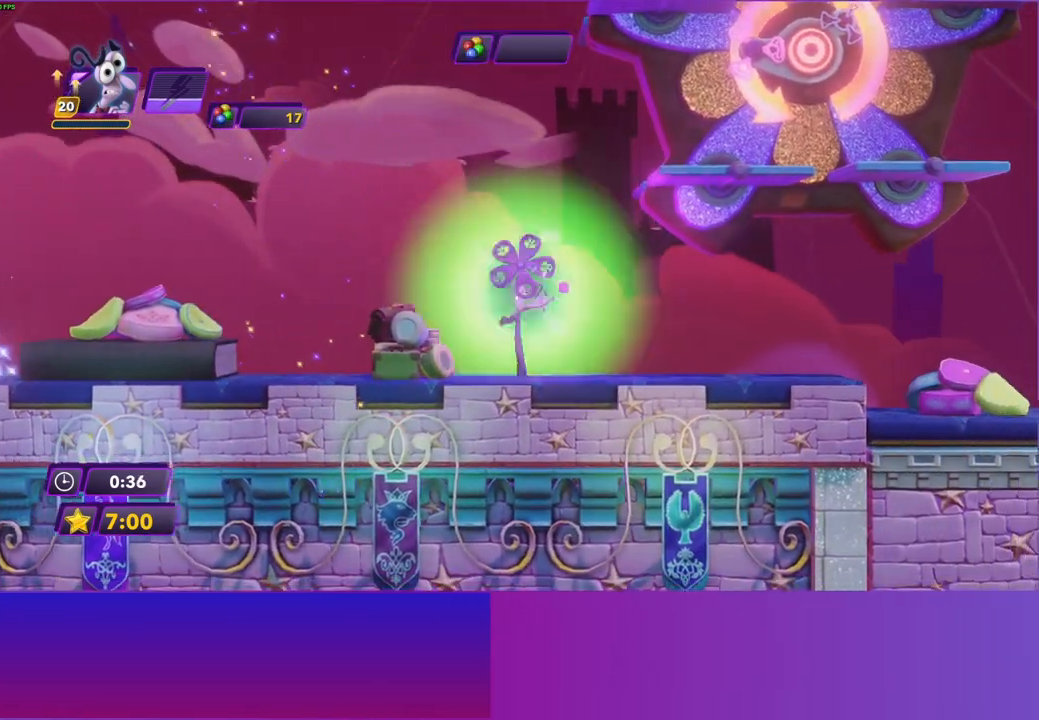
{"buttons": [], "left_stick": "right", "right_stick": "center", "events": [[300, "B", "down"], [400, "B", "up"]]}
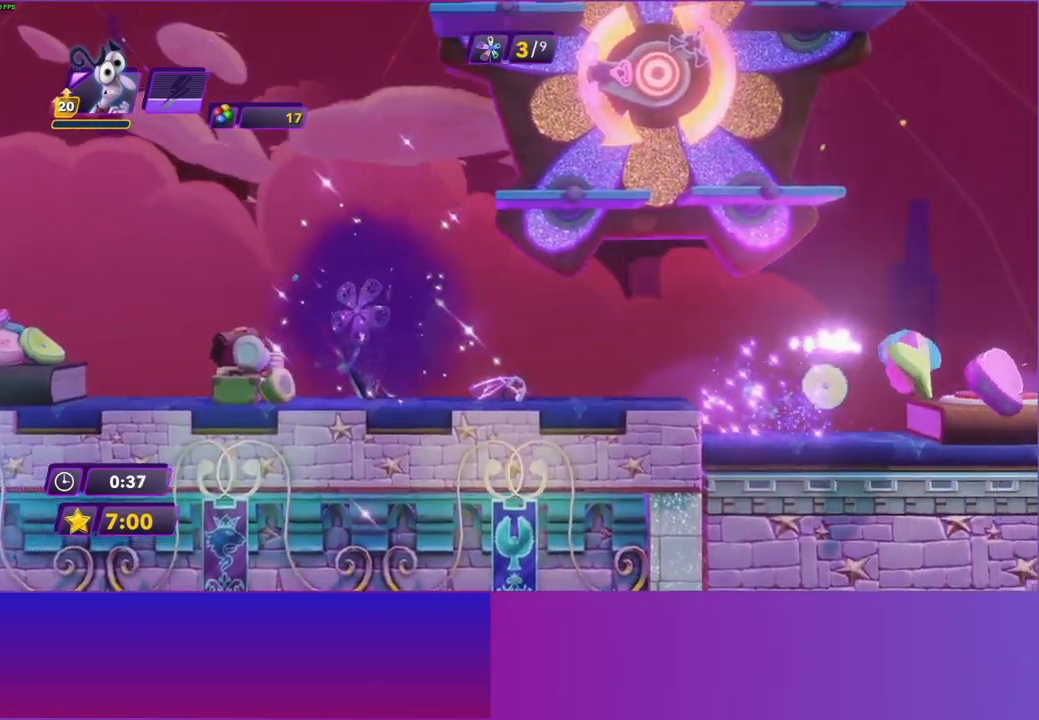
{"buttons": [], "left_stick": "right", "right_stick": "center", "events": []}
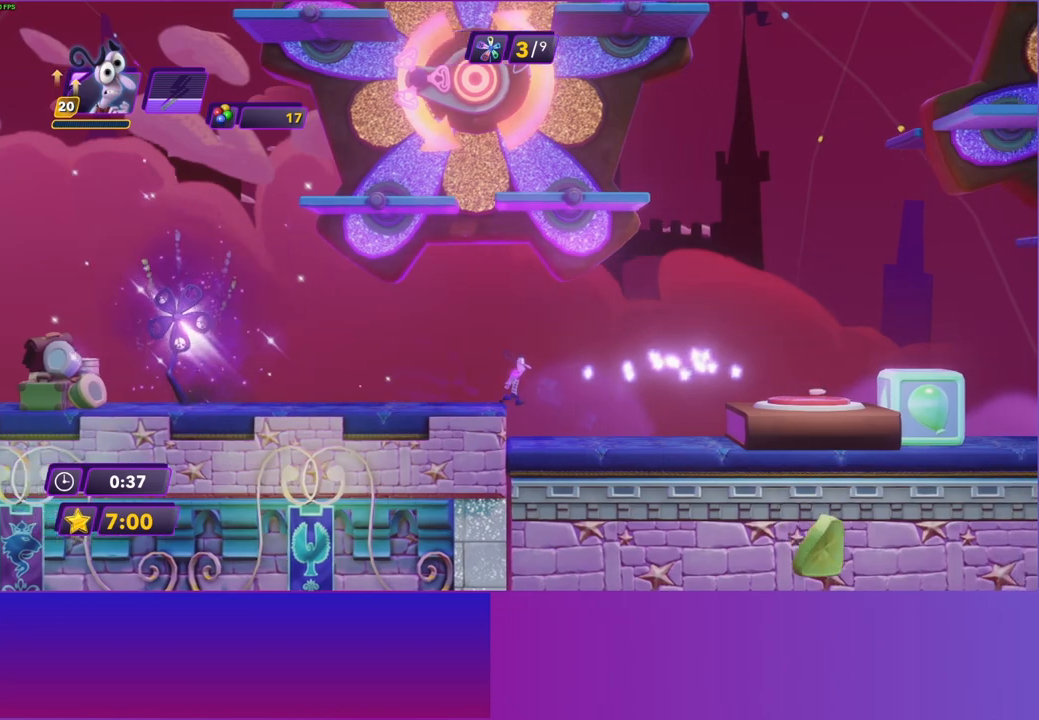
{"buttons": [], "left_stick": "right", "right_stick": "center", "events": [[350, "A", "down"], [450, "A", "up"]]}
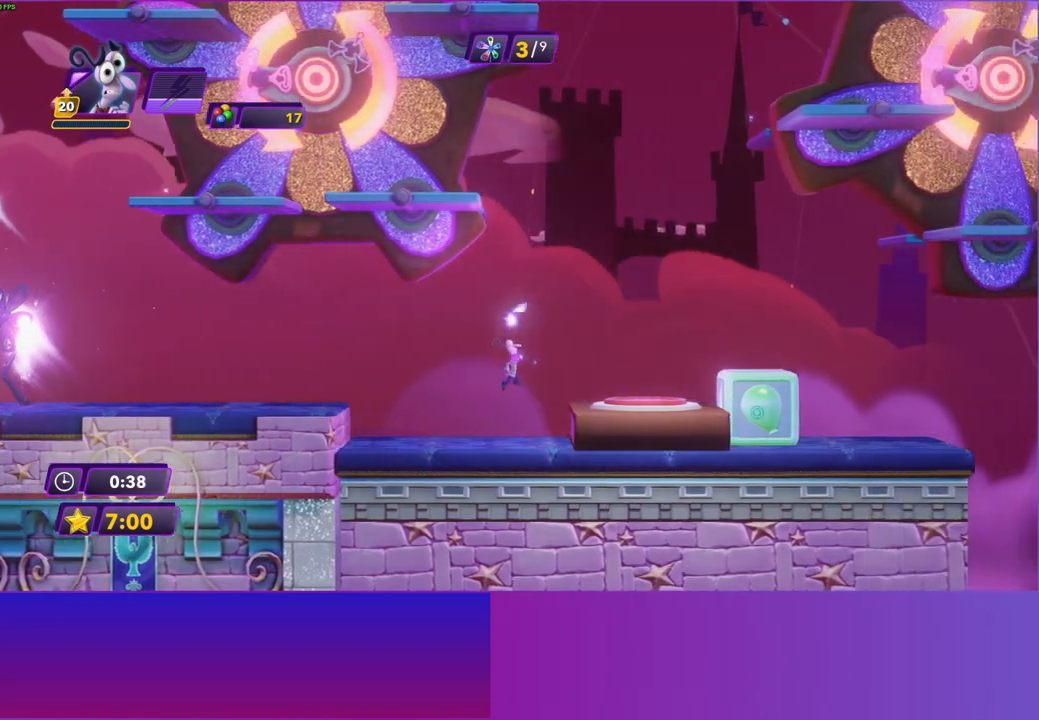
{"buttons": [], "left_stick": "right", "right_stick": "center", "events": []}
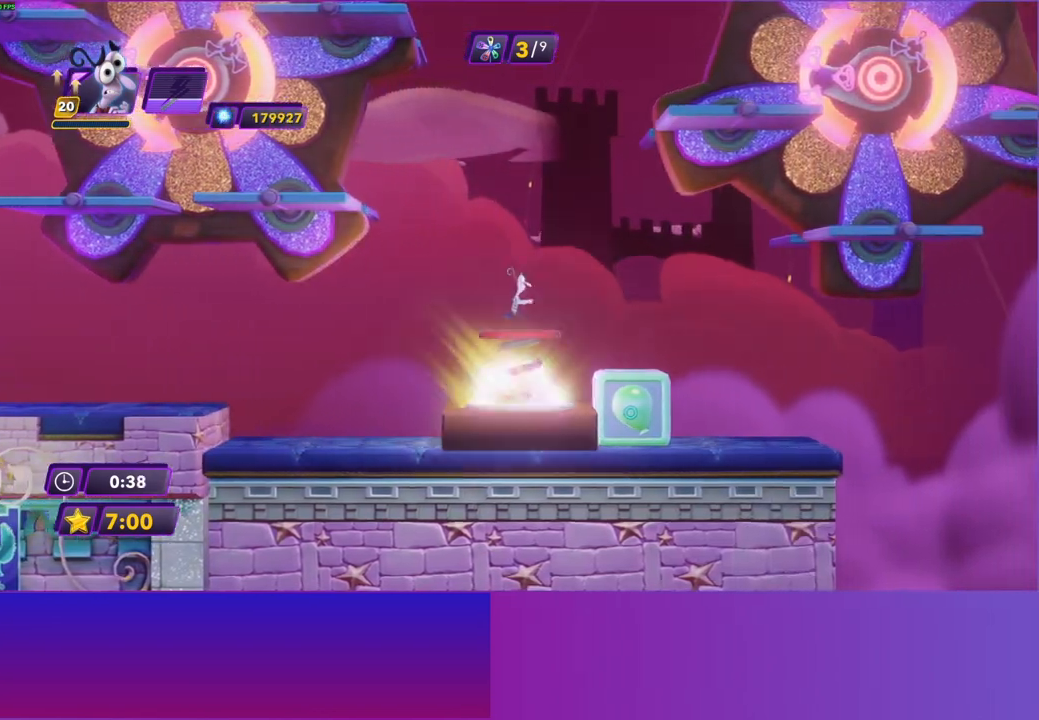
{"buttons": [], "left_stick": "right", "right_stick": "center", "events": [[267, "R2", "down"], [383, "R2", "up"]]}
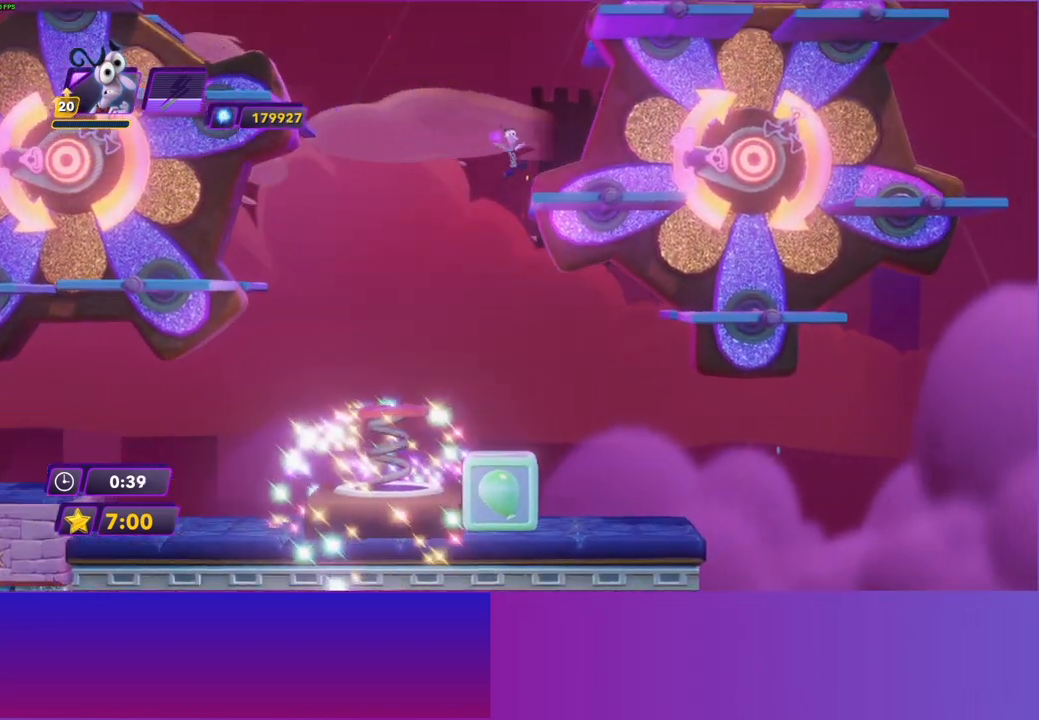
{"buttons": [], "left_stick": "center", "right_stick": "center", "events": [[283, "left_stick", "center"]]}
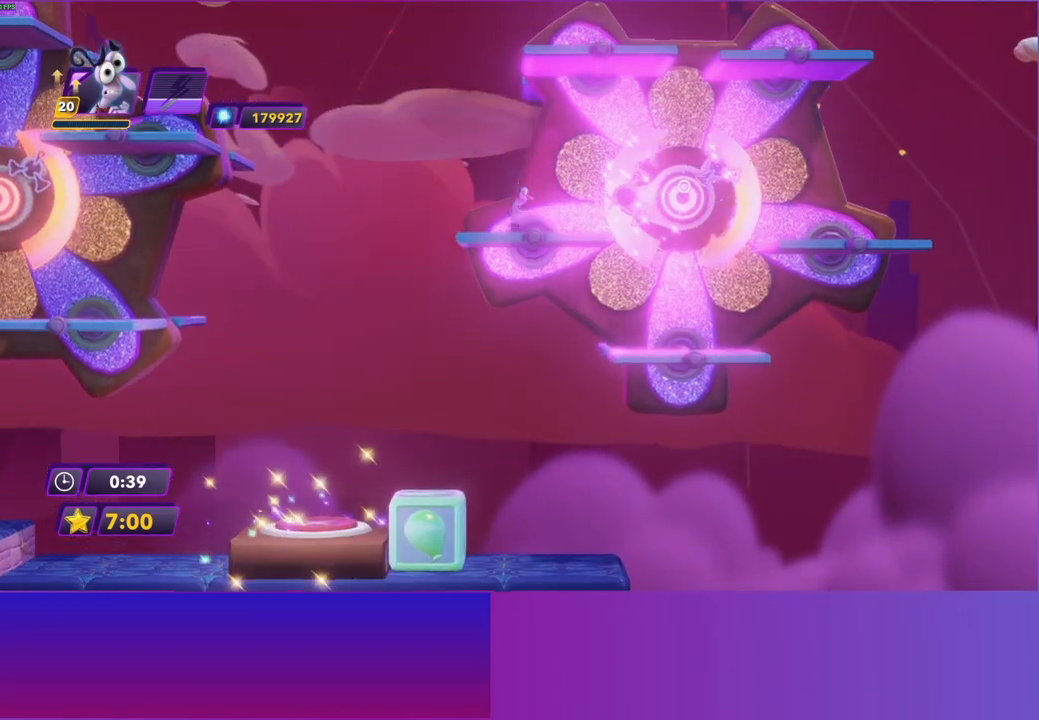
{"buttons": ["A"], "left_stick": "right", "right_stick": "center", "events": [[50, "left_stick", "right"], [183, "A", "down"], [283, "A", "up"], [500, "A", "down"]]}
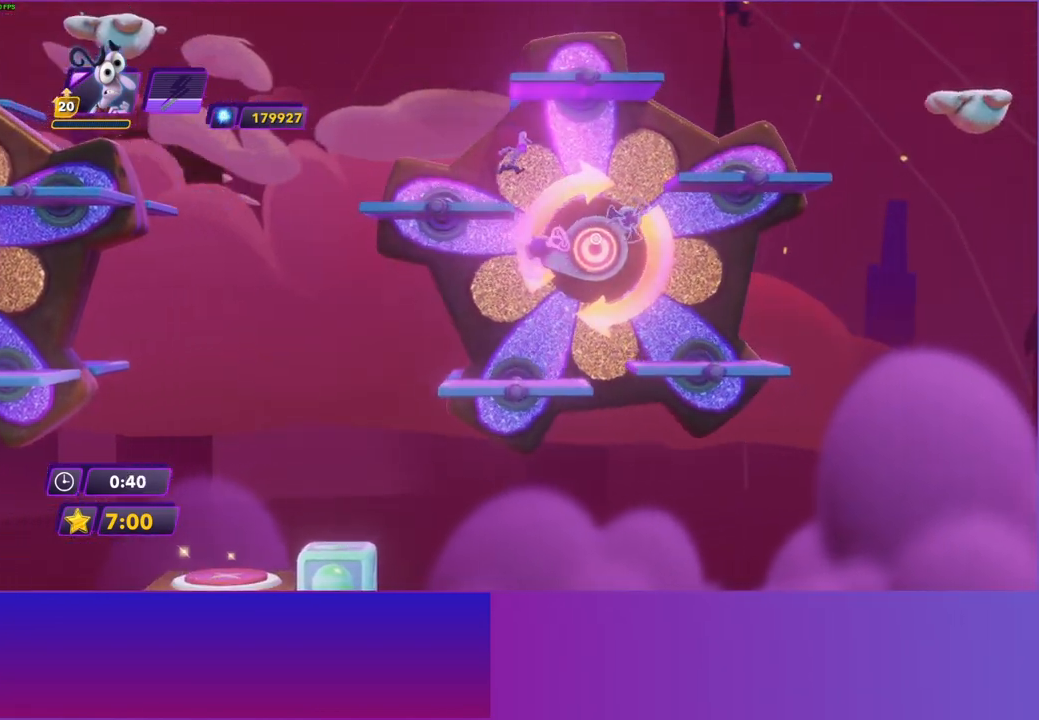
{"buttons": [], "left_stick": "up-right", "right_stick": "center", "events": [[117, "left_stick", "up-right"], [450, "A", "up"]]}
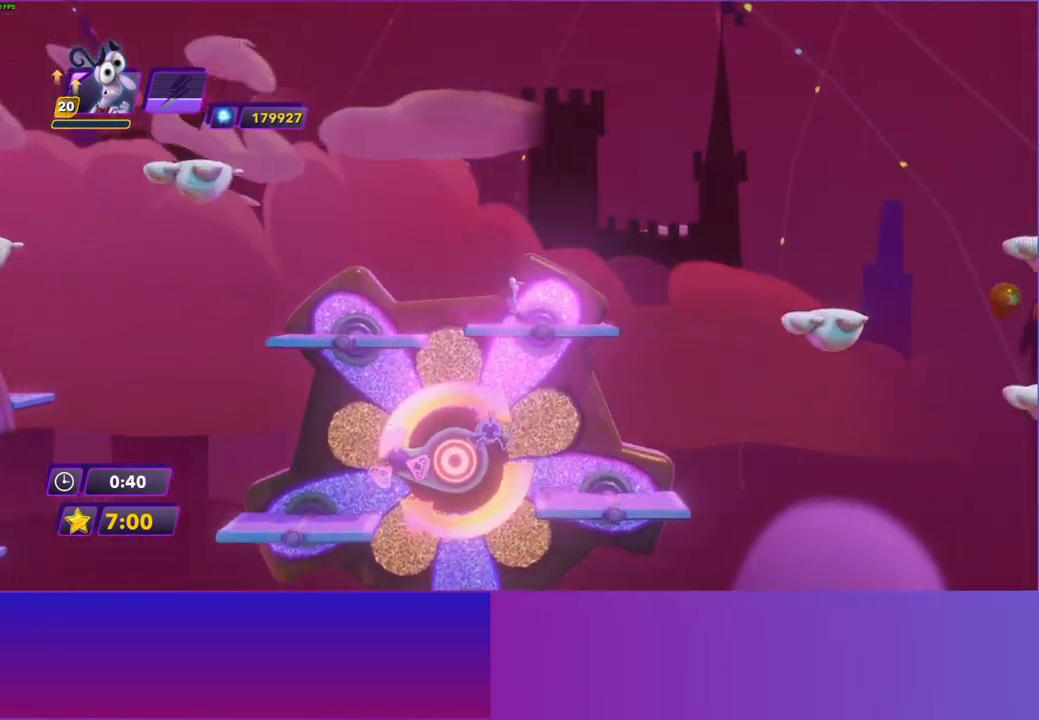
{"buttons": ["A"], "left_stick": "up-right", "right_stick": "center", "events": [[267, "A", "down"], [367, "A", "up"], [467, "A", "down"]]}
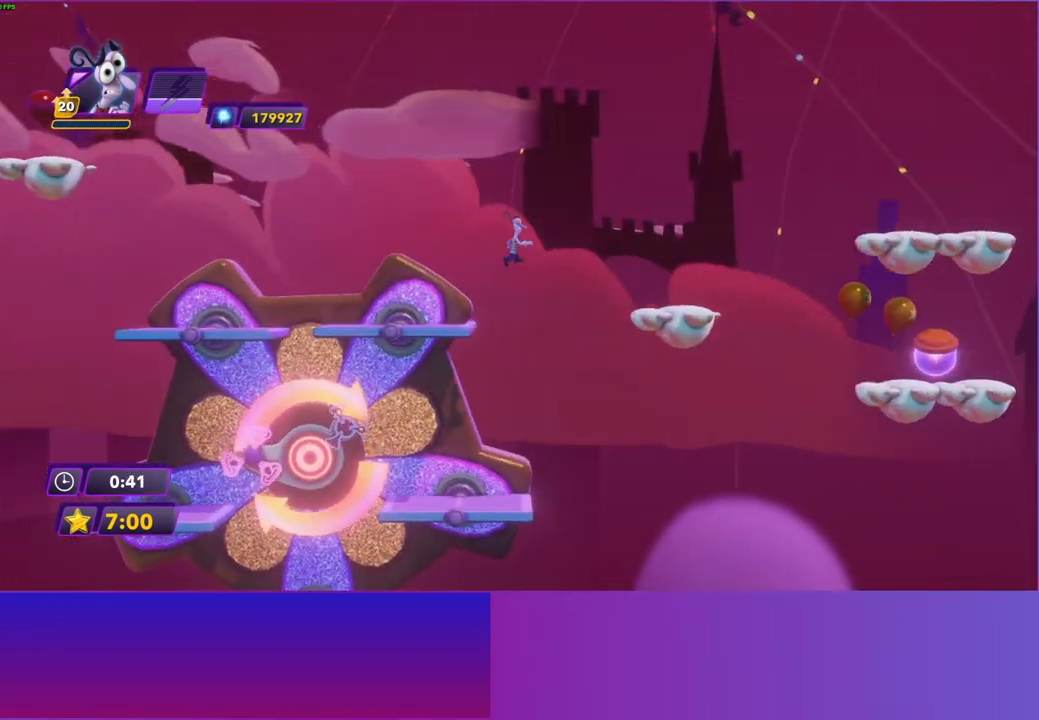
{"buttons": [], "left_stick": "right", "right_stick": "center", "events": [[50, "A", "up"], [100, "left_stick", "right"]]}
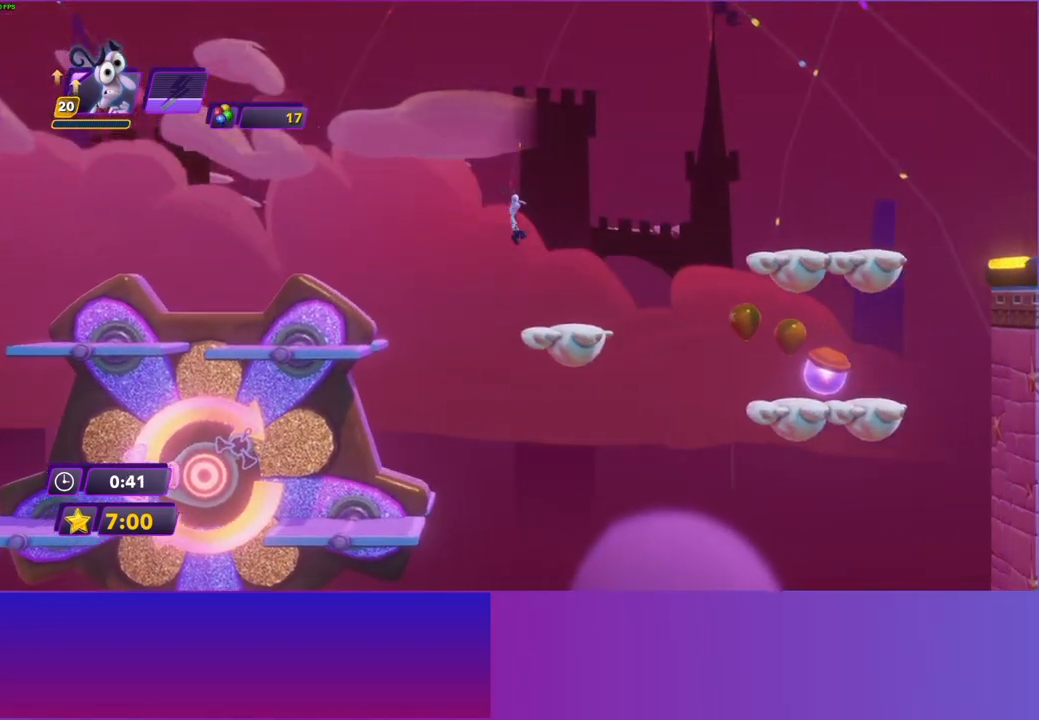
{"buttons": ["A"], "left_stick": "right", "right_stick": "center", "events": [[300, "A", "down"], [400, "A", "up"], [483, "A", "down"]]}
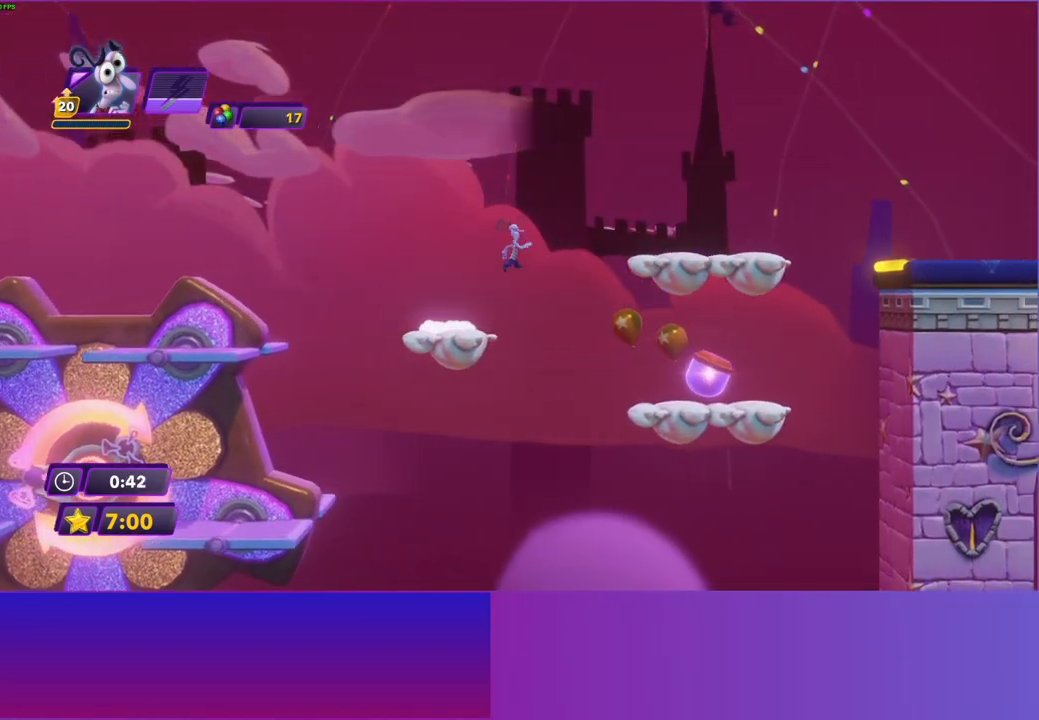
{"buttons": [], "left_stick": "right", "right_stick": "center", "events": [[83, "A", "up"]]}